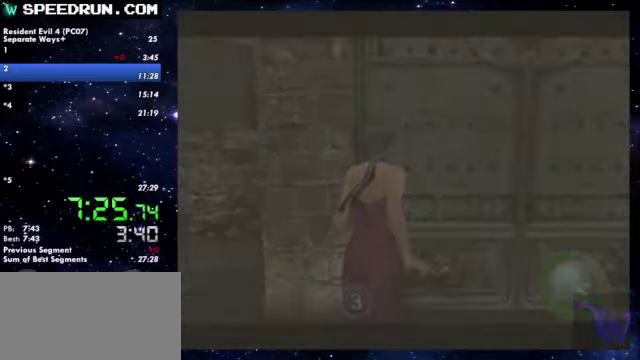
Gameplay with a controller (PlayStation layout); each line is a JSON object with the inputs held at the frame after it. Not read: R1.
{"buttons": [], "left_stick": "center", "right_stick": "center"}
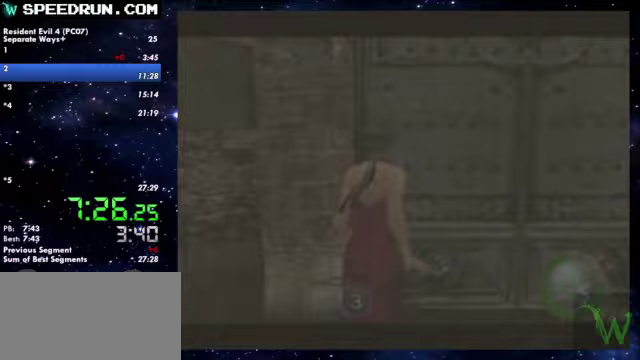
{"buttons": [], "left_stick": "center", "right_stick": "center"}
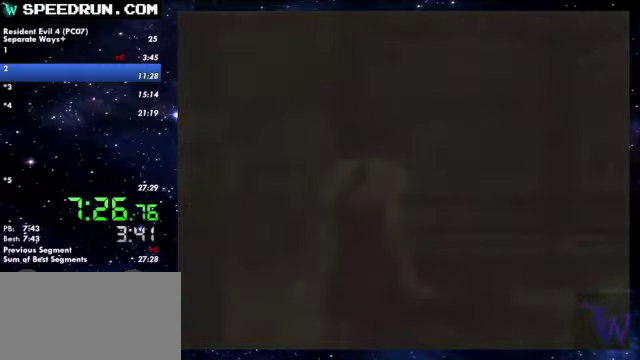
{"buttons": [], "left_stick": "center", "right_stick": "center"}
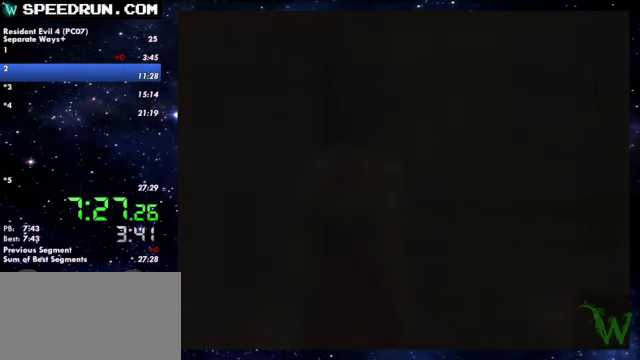
{"buttons": [], "left_stick": "center", "right_stick": "center"}
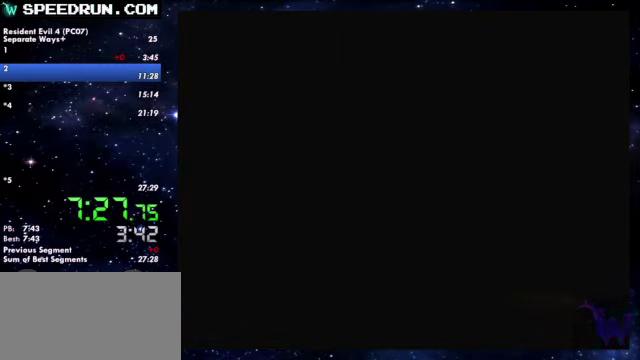
{"buttons": [], "left_stick": "center", "right_stick": "center"}
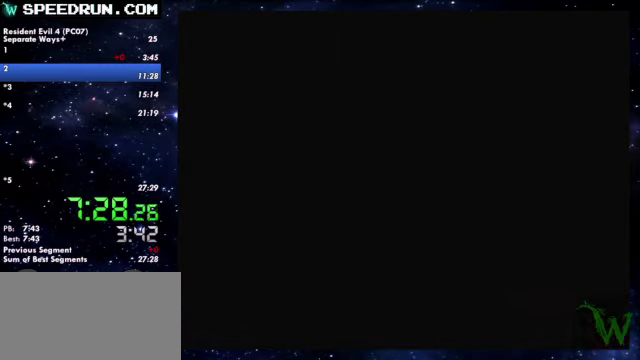
{"buttons": ["SQUARE"], "left_stick": "up", "right_stick": "center"}
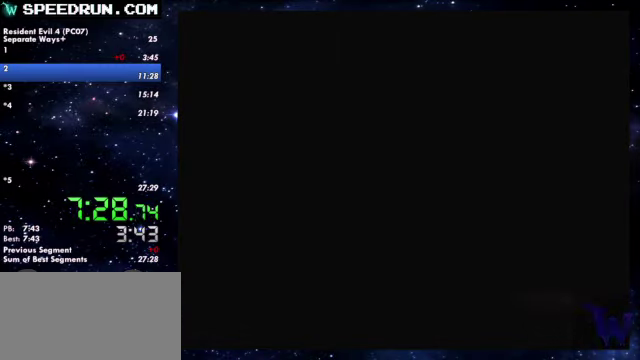
{"buttons": ["SQUARE"], "left_stick": "up", "right_stick": "center"}
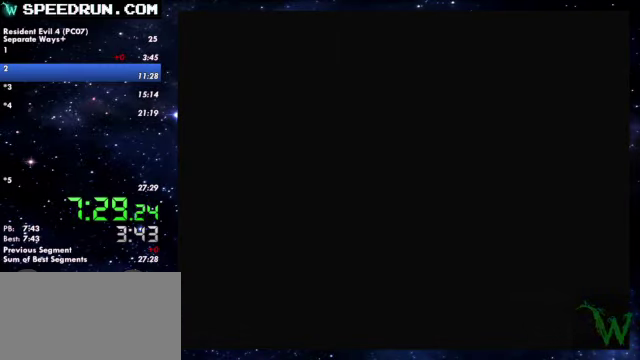
{"buttons": ["SQUARE"], "left_stick": "up", "right_stick": "center"}
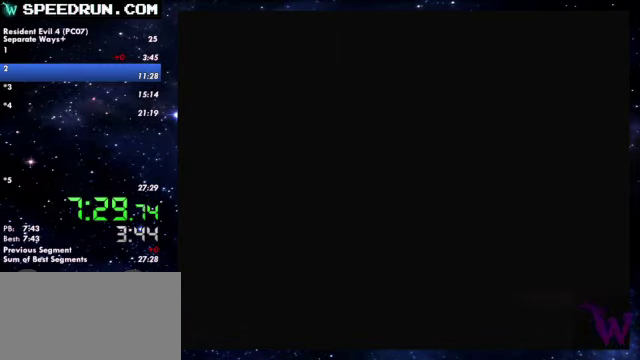
{"buttons": ["SQUARE"], "left_stick": "up", "right_stick": "center"}
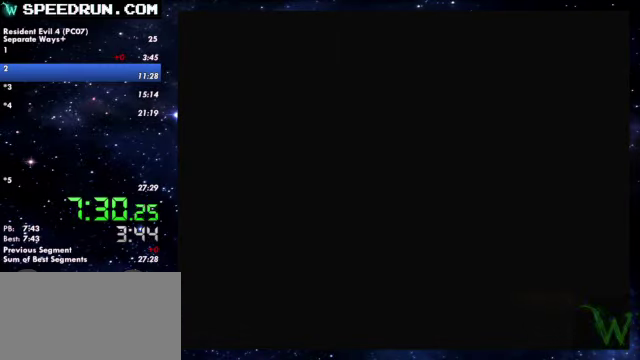
{"buttons": ["SQUARE"], "left_stick": "up", "right_stick": "center"}
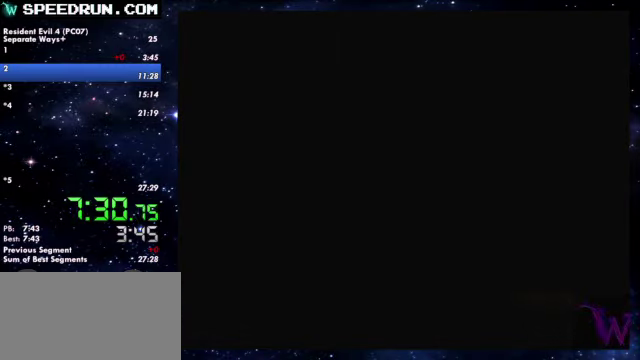
{"buttons": ["SQUARE"], "left_stick": "up", "right_stick": "center"}
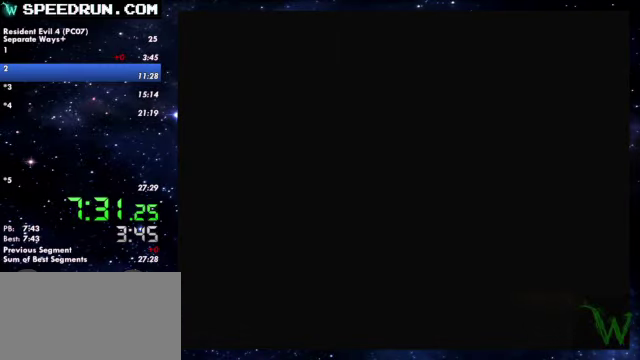
{"buttons": ["SQUARE"], "left_stick": "up", "right_stick": "center"}
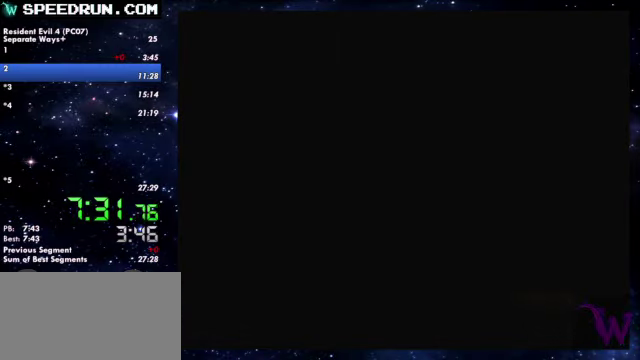
{"buttons": ["SQUARE"], "left_stick": "up", "right_stick": "center"}
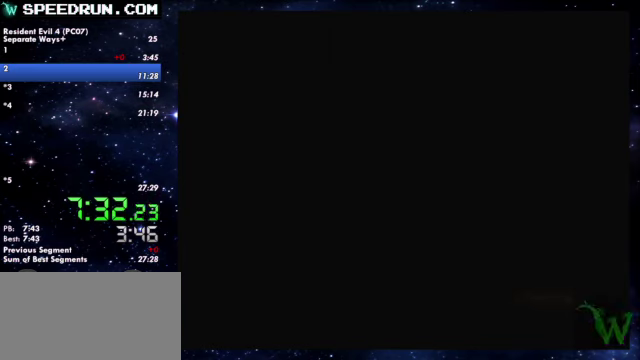
{"buttons": ["SQUARE"], "left_stick": "up", "right_stick": "center"}
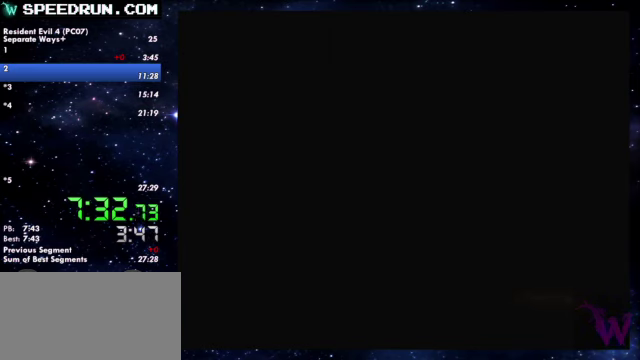
{"buttons": ["SQUARE"], "left_stick": "up", "right_stick": "center"}
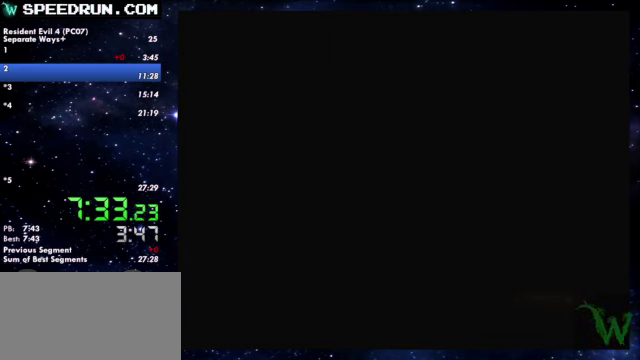
{"buttons": ["SQUARE"], "left_stick": "up", "right_stick": "center"}
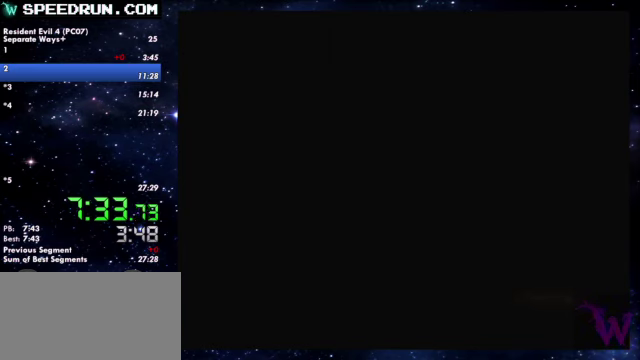
{"buttons": ["SQUARE"], "left_stick": "up", "right_stick": "center"}